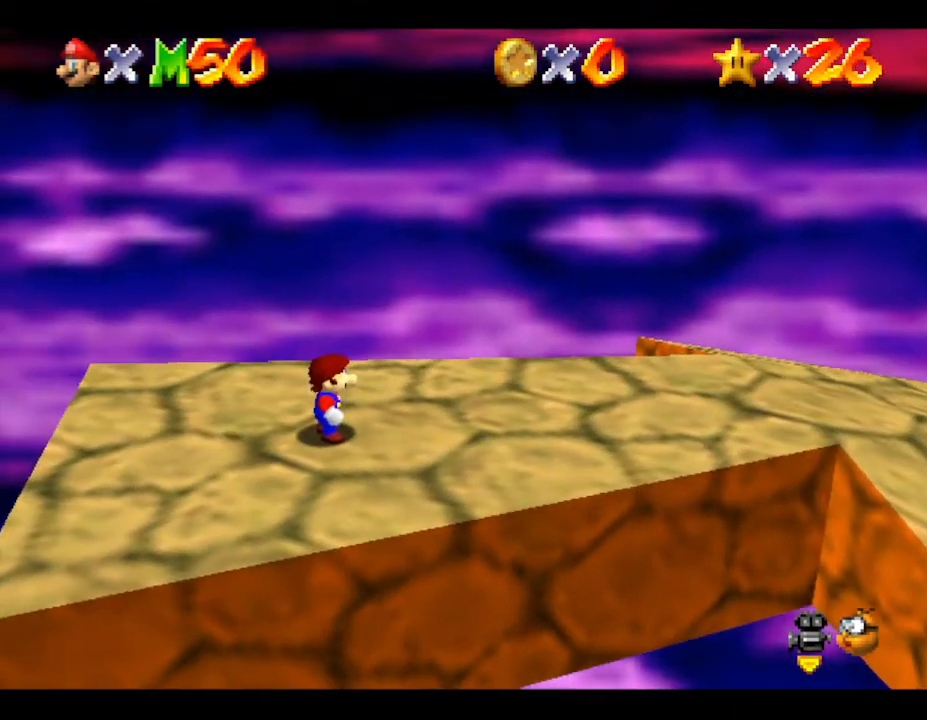
Gameplay with a controller (Nintendo layout); each line is a JSON object with the inputs held at the frame after it. "events" lists button and stick changes between this image and that frame as [ms after this image, input, new state], when the widget could be followed in between. Not read: L3 R3.
{"buttons": [], "left_stick": "right", "events": [[167, "left_stick", "right"]]}
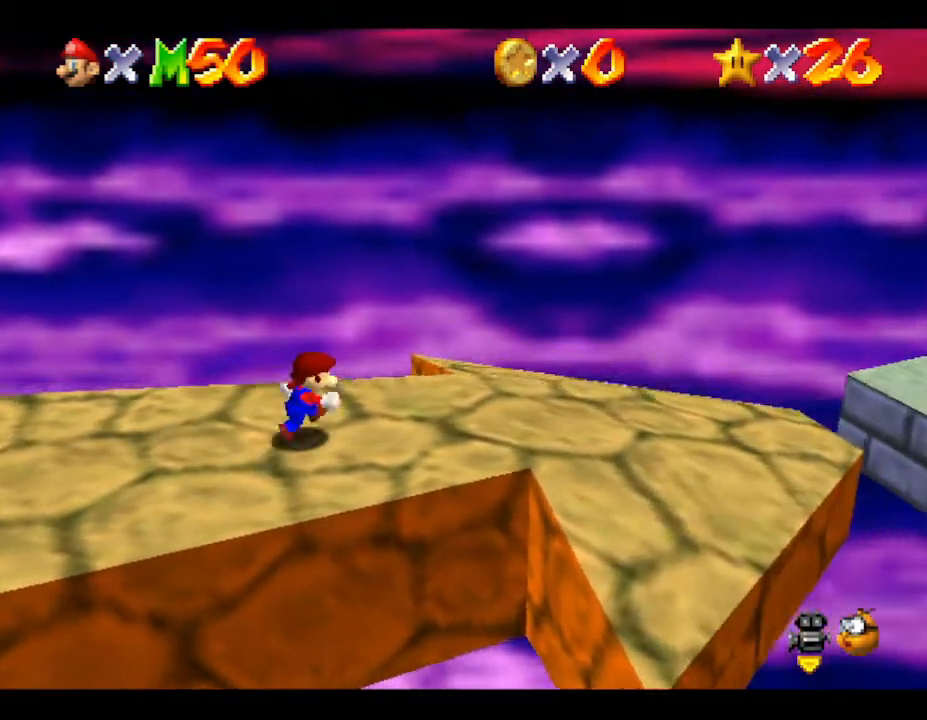
{"buttons": ["A"], "left_stick": "right", "events": [[300, "A", "down"]]}
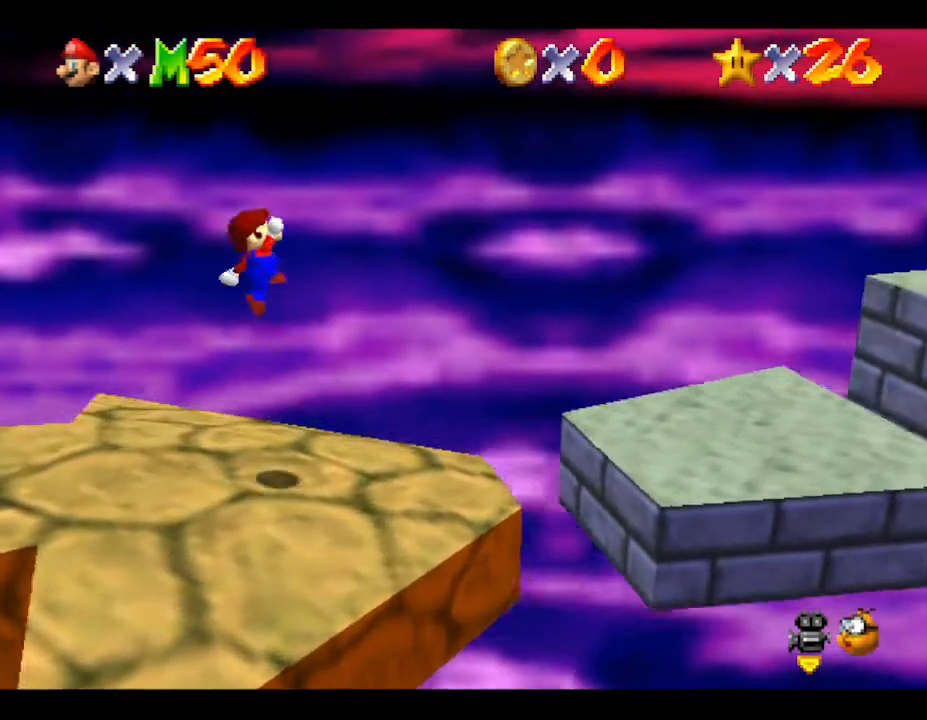
{"buttons": [], "left_stick": "right", "events": [[50, "A", "up"]]}
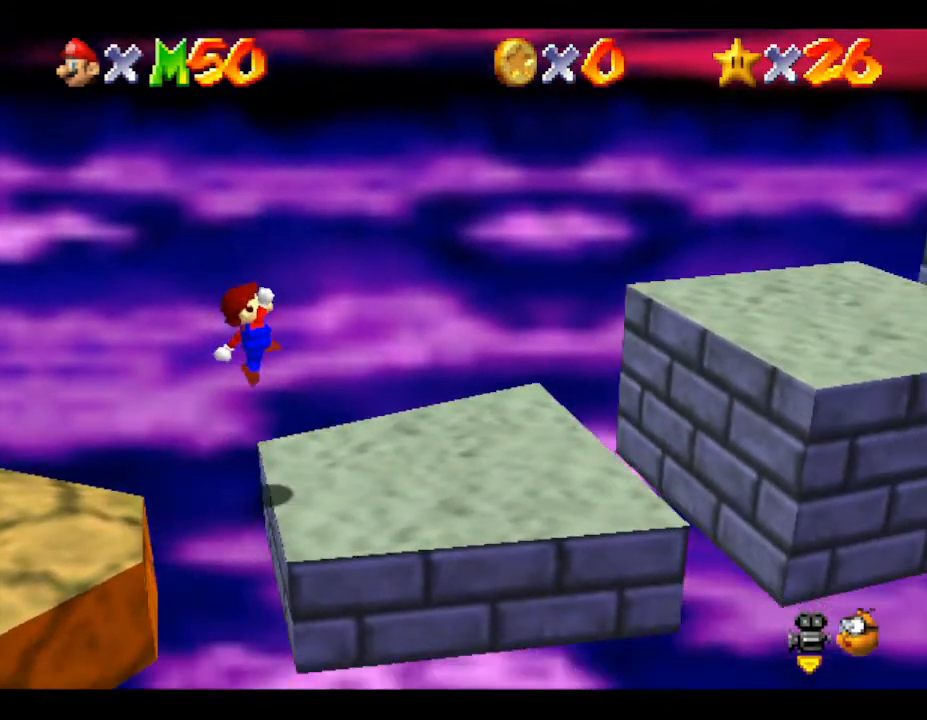
{"buttons": [], "left_stick": "right", "events": [[233, "A", "down"], [417, "A", "up"]]}
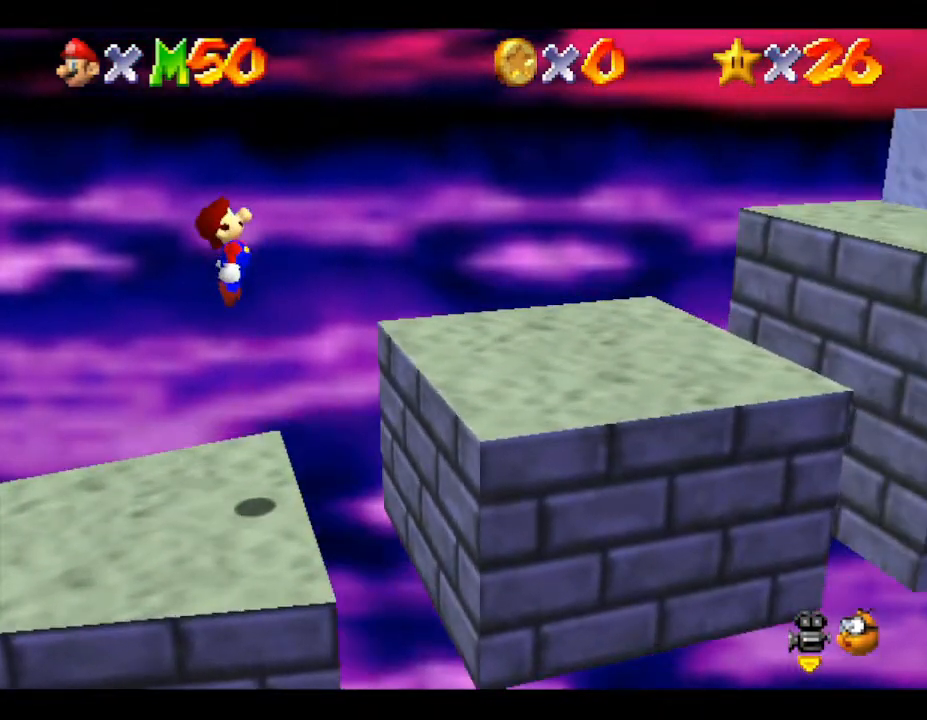
{"buttons": ["A"], "left_stick": "right", "events": [[433, "A", "down"]]}
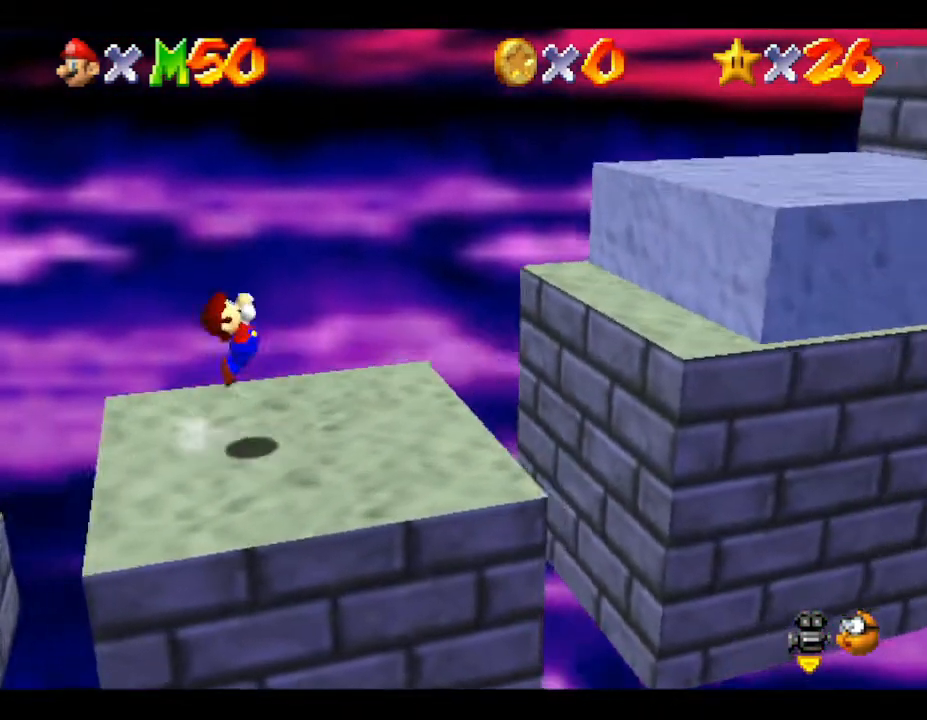
{"buttons": [], "left_stick": "right", "events": [[483, "A", "up"]]}
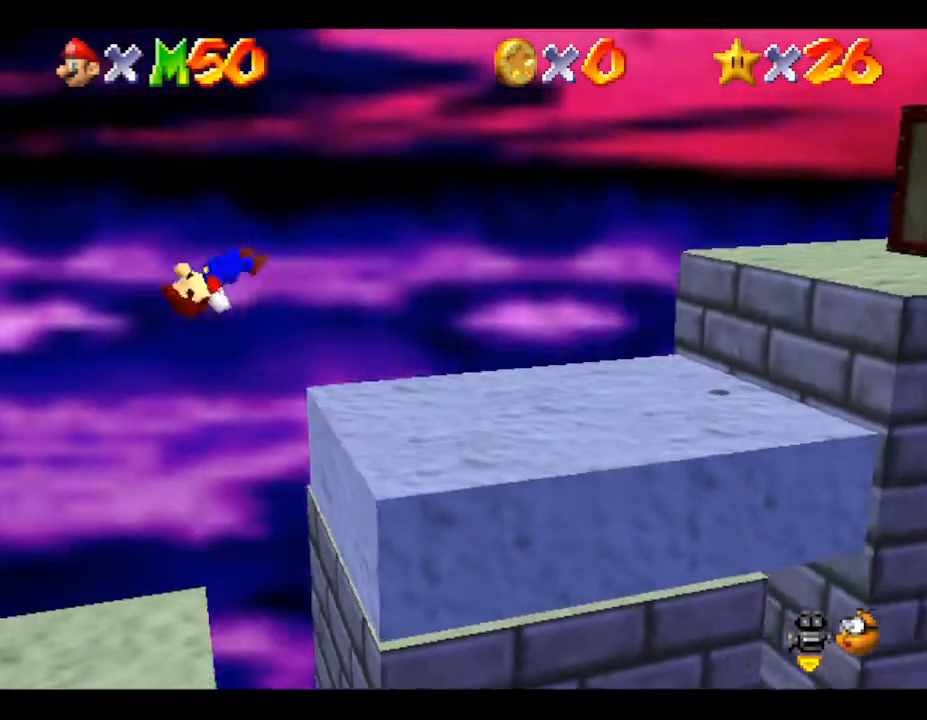
{"buttons": [], "left_stick": "right", "events": []}
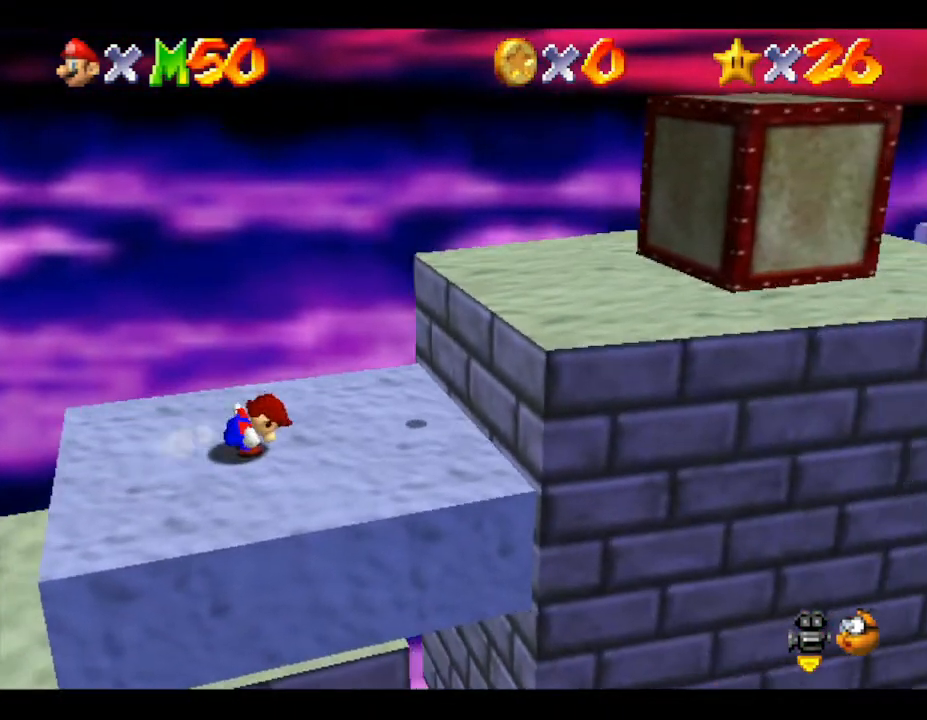
{"buttons": [], "left_stick": "center", "events": [[50, "A", "down"], [383, "A", "up"], [467, "left_stick", "center"]]}
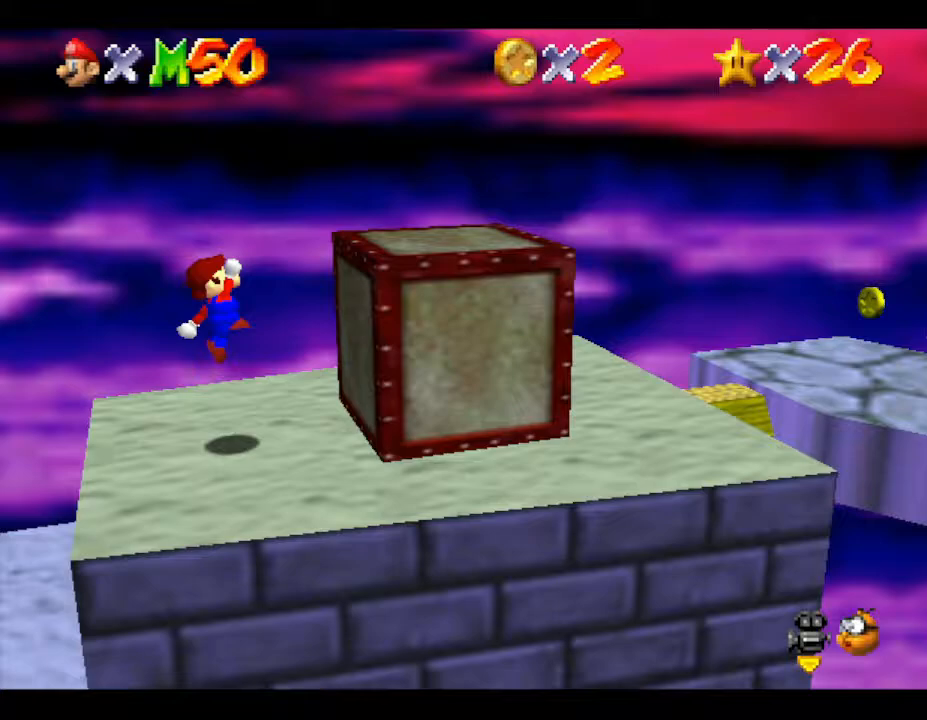
{"buttons": [], "left_stick": "center", "events": []}
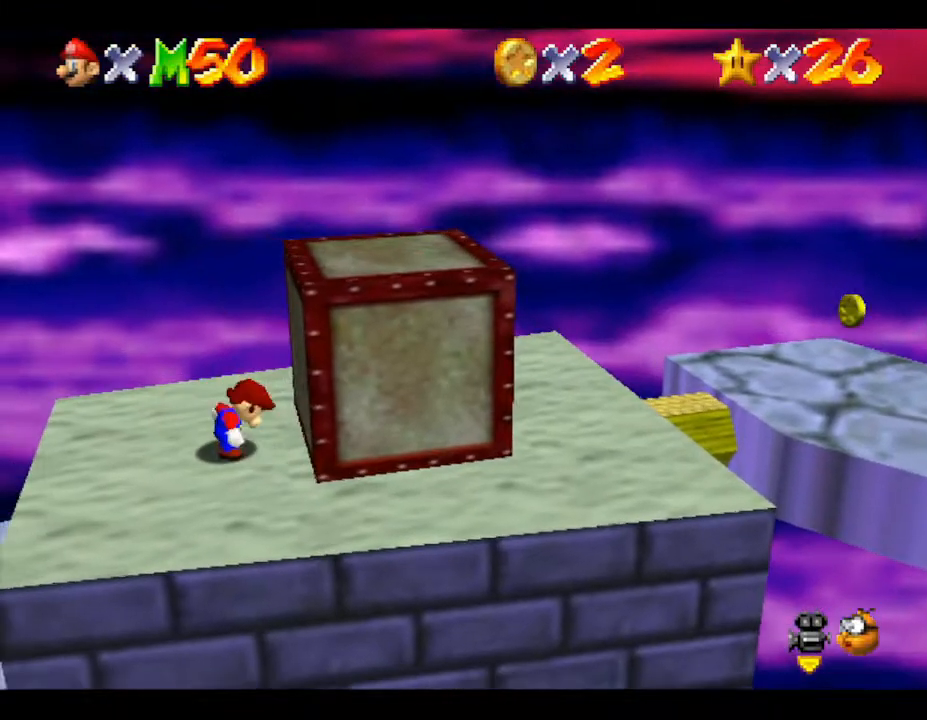
{"buttons": [], "left_stick": "right", "events": [[117, "left_stick", "down"], [467, "left_stick", "right"]]}
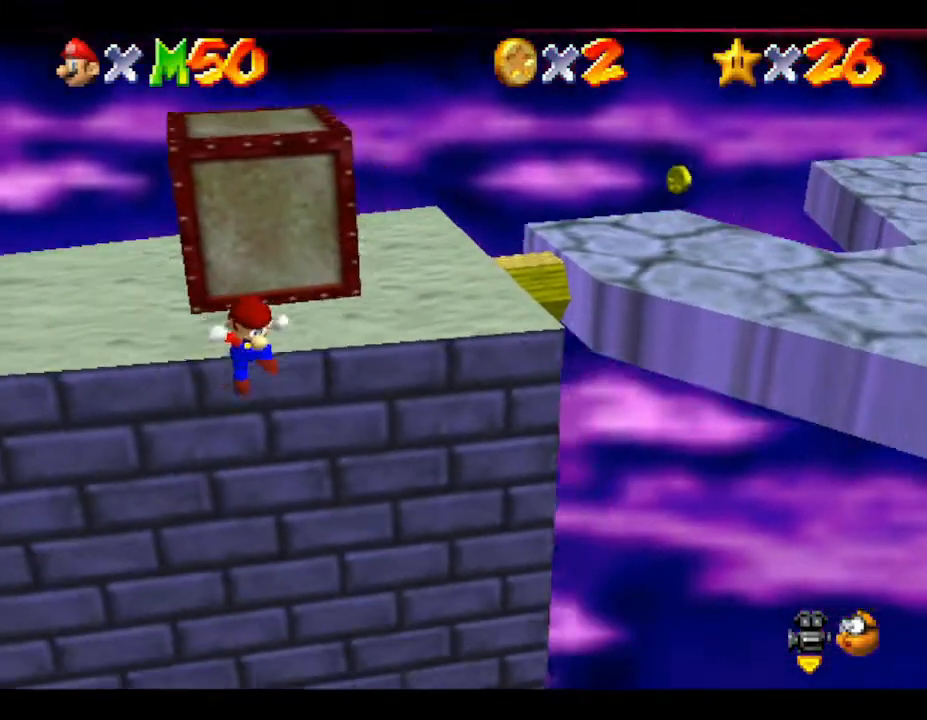
{"buttons": [], "left_stick": "up", "events": [[117, "left_stick", "up-right"], [250, "left_stick", "up"]]}
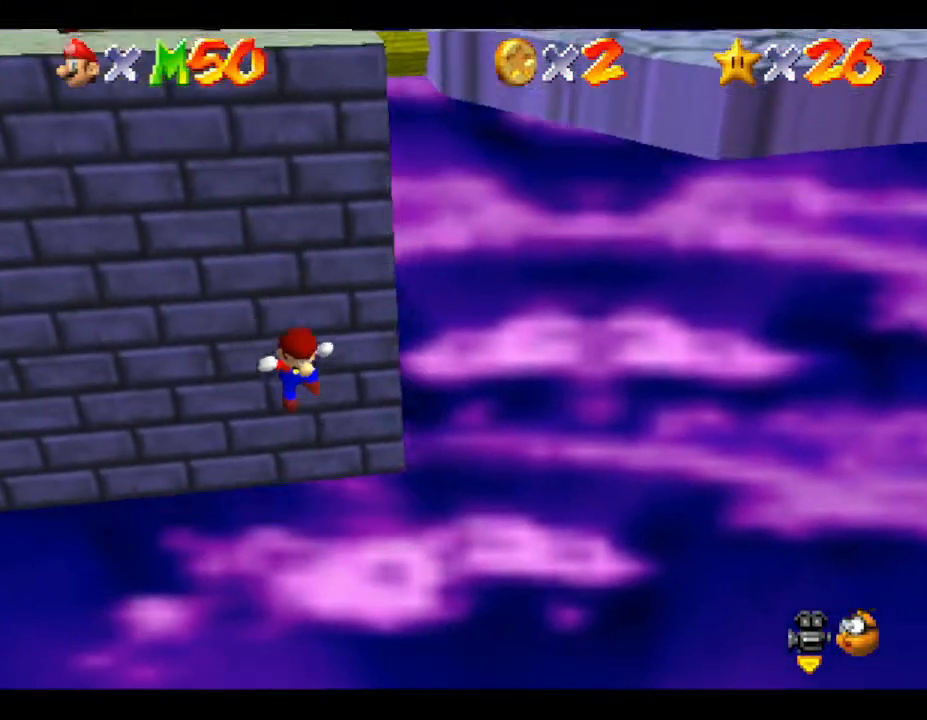
{"buttons": [], "left_stick": "center", "events": [[67, "left_stick", "center"]]}
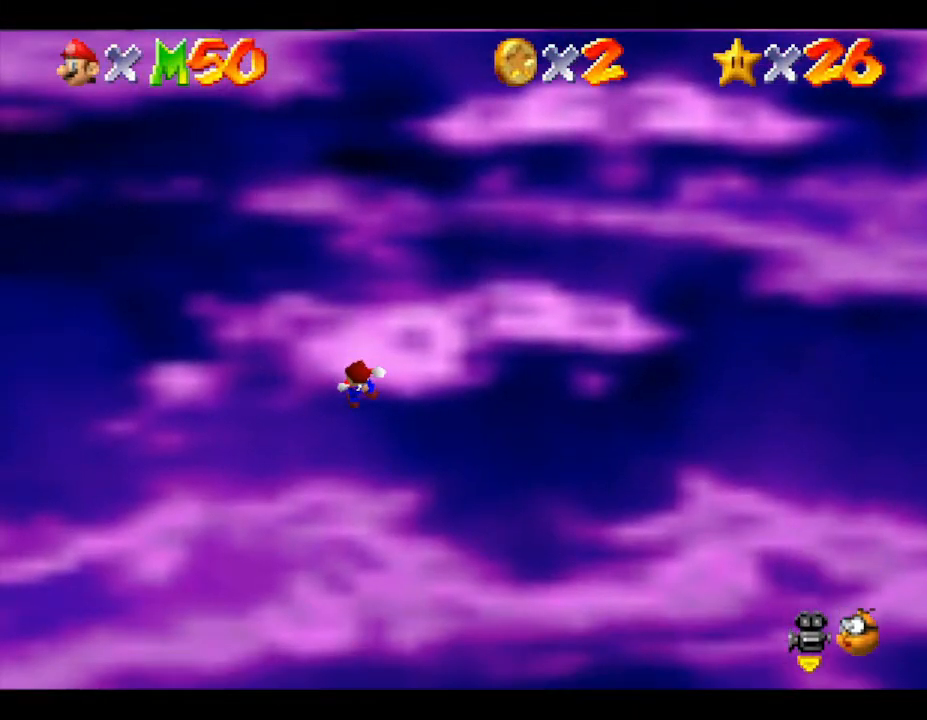
{"buttons": [], "left_stick": "center", "events": []}
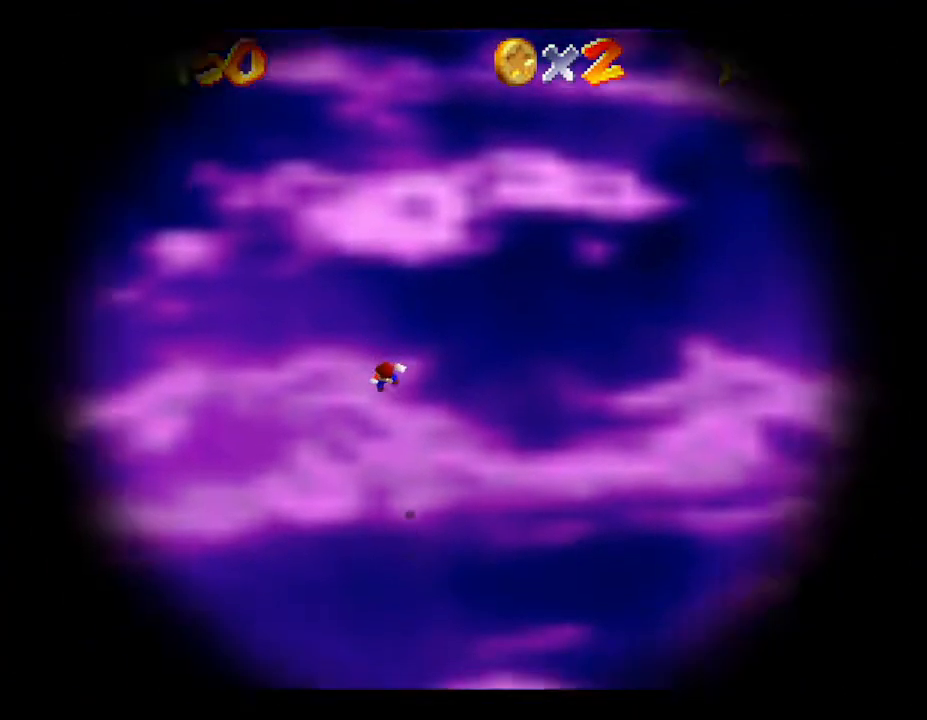
{"buttons": [], "left_stick": "center", "events": []}
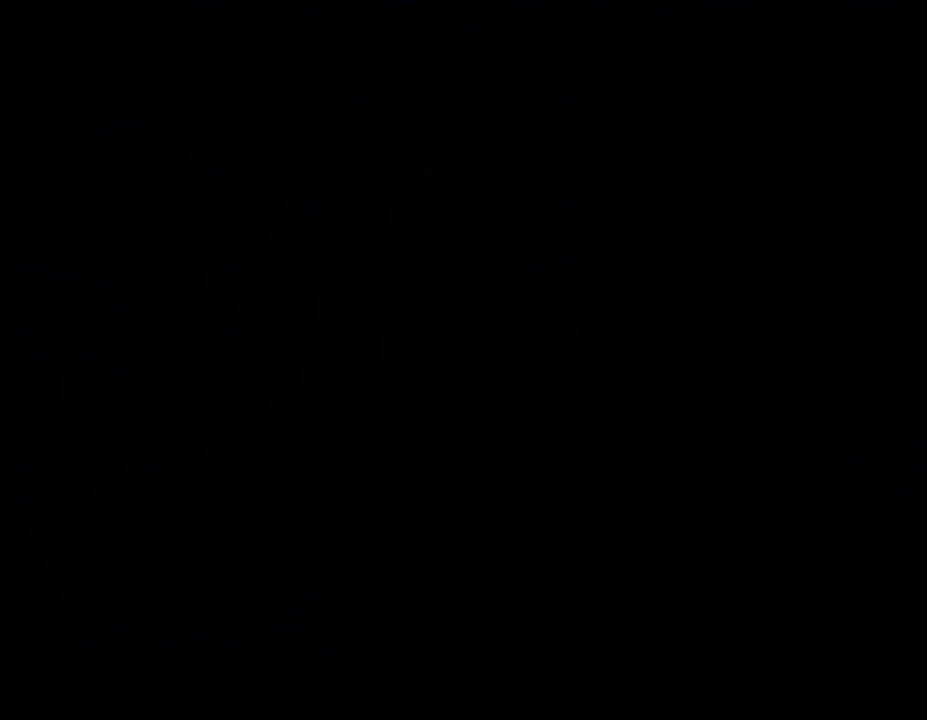
{"buttons": [], "left_stick": "center", "events": []}
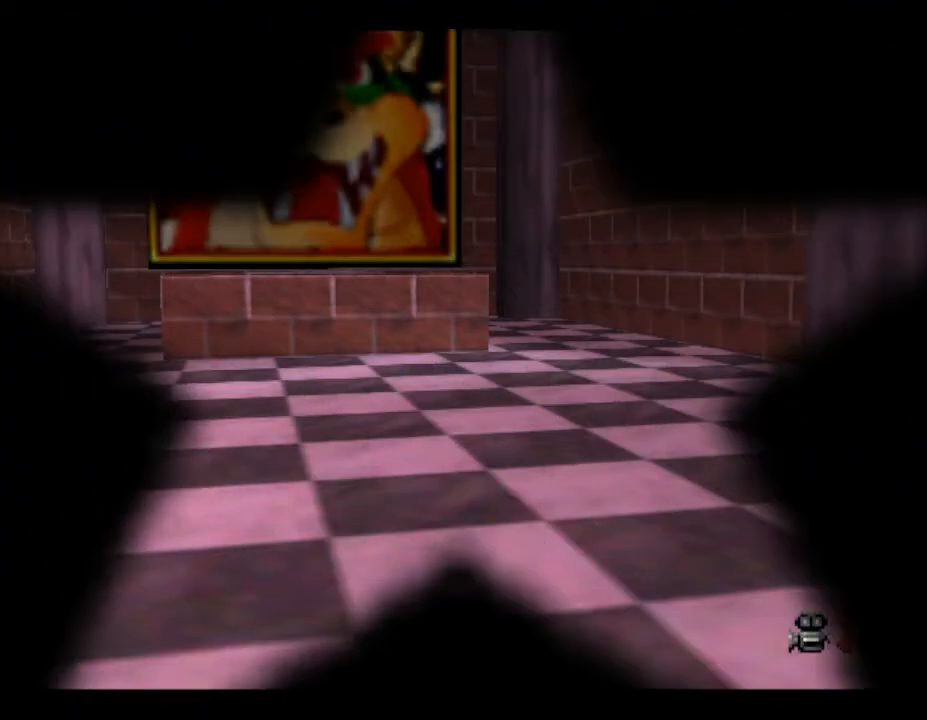
{"buttons": [], "left_stick": "center", "events": []}
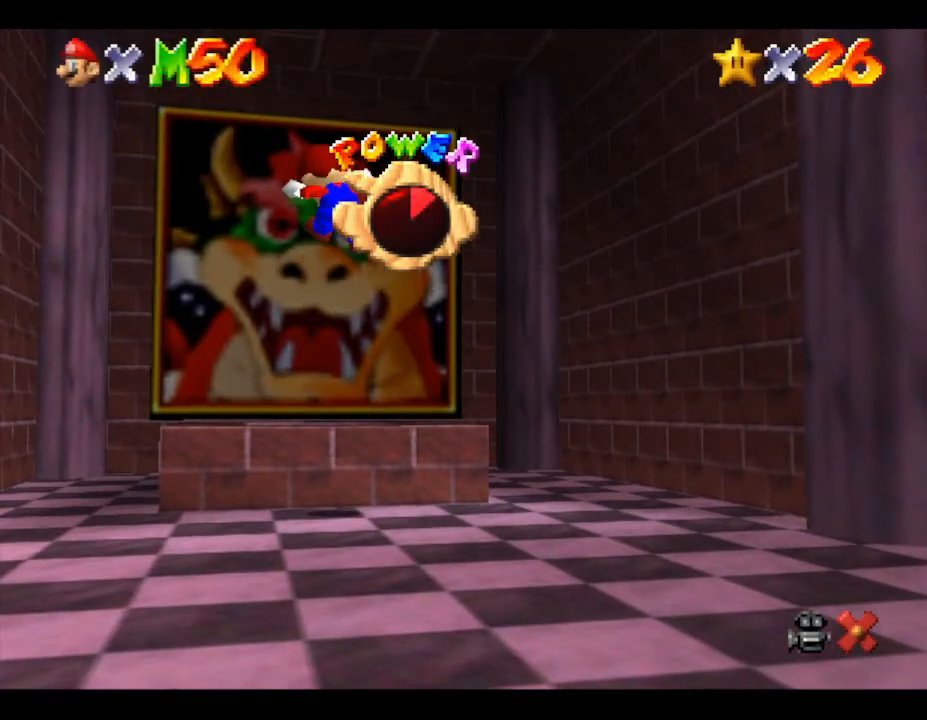
{"buttons": [], "left_stick": "center", "events": []}
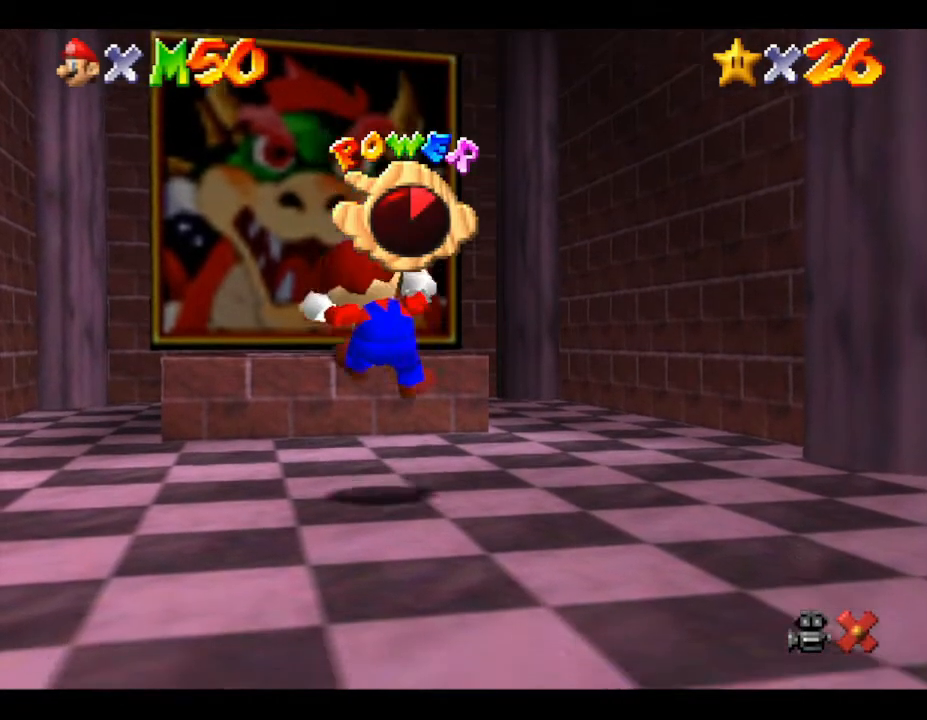
{"buttons": [], "left_stick": "center", "events": []}
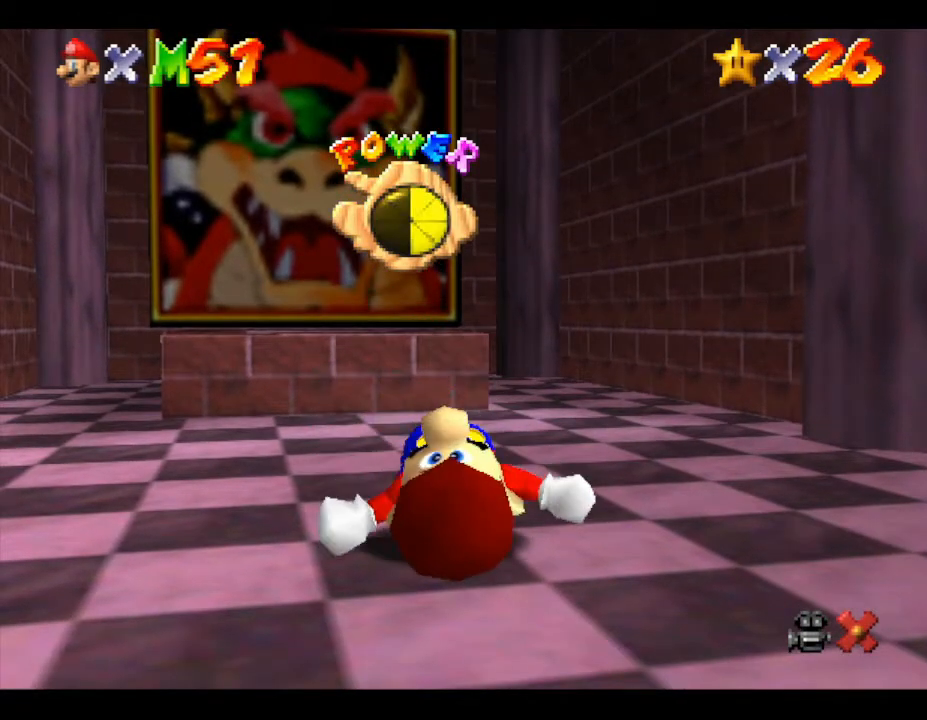
{"buttons": [], "left_stick": "up", "events": [[83, "left_stick", "up"]]}
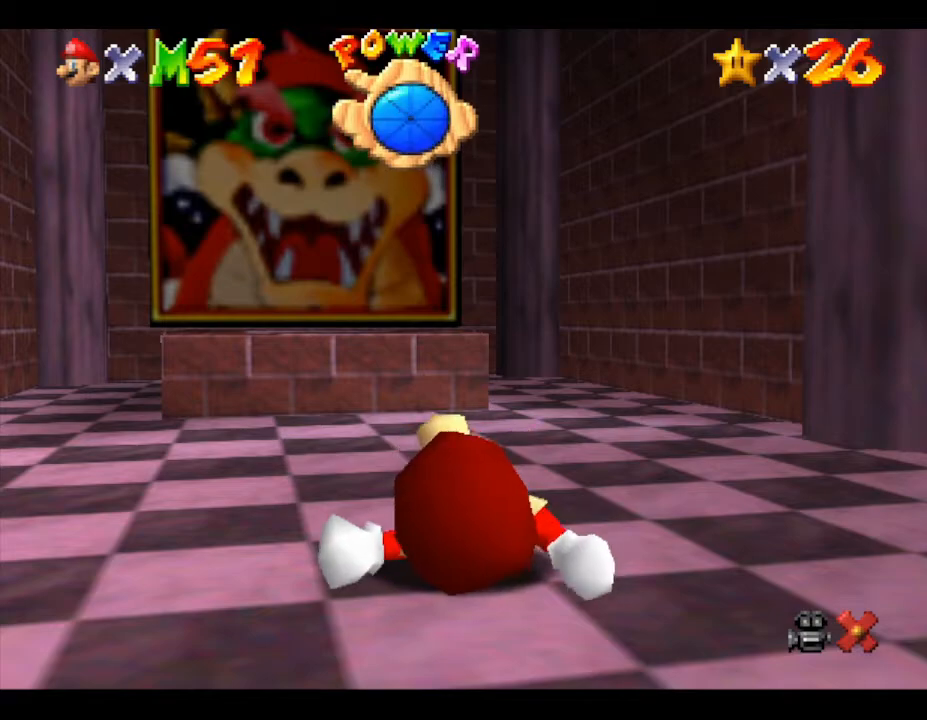
{"buttons": [], "left_stick": "up", "events": []}
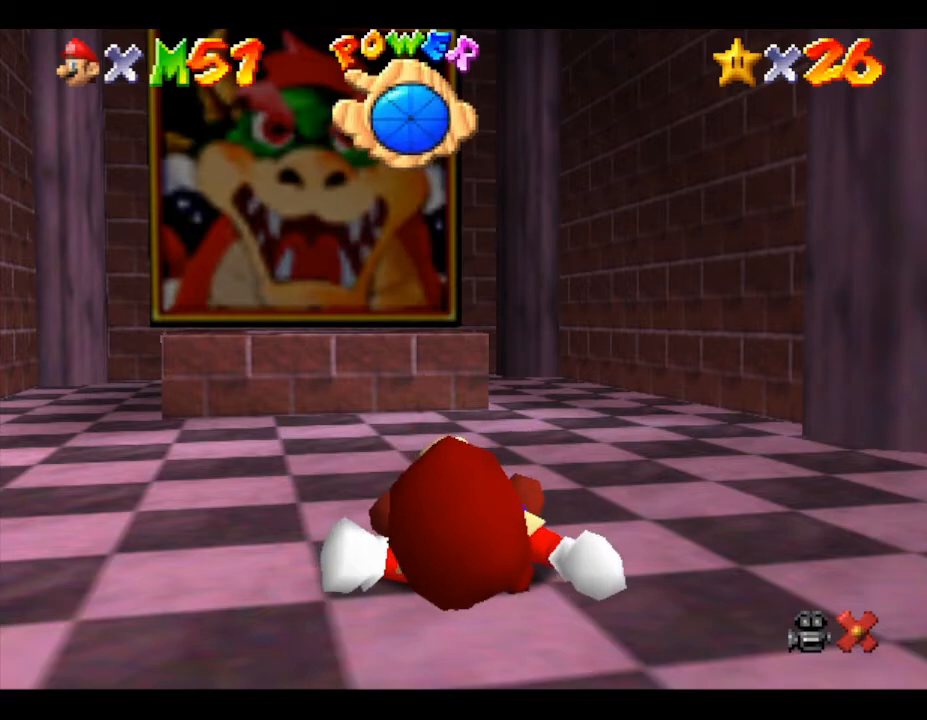
{"buttons": [], "left_stick": "up", "events": []}
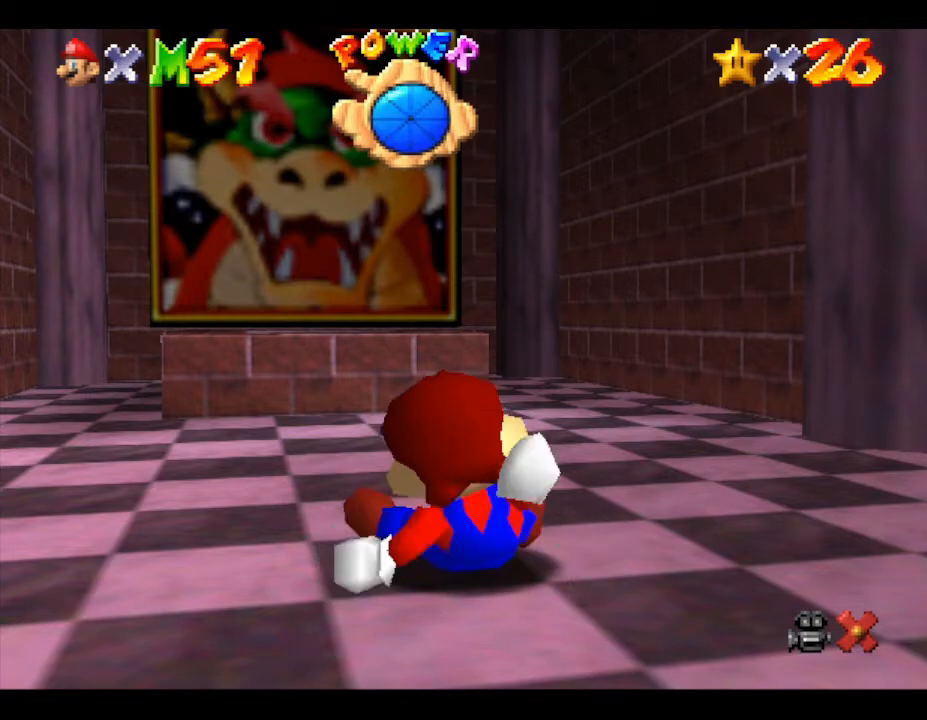
{"buttons": [], "left_stick": "up", "events": []}
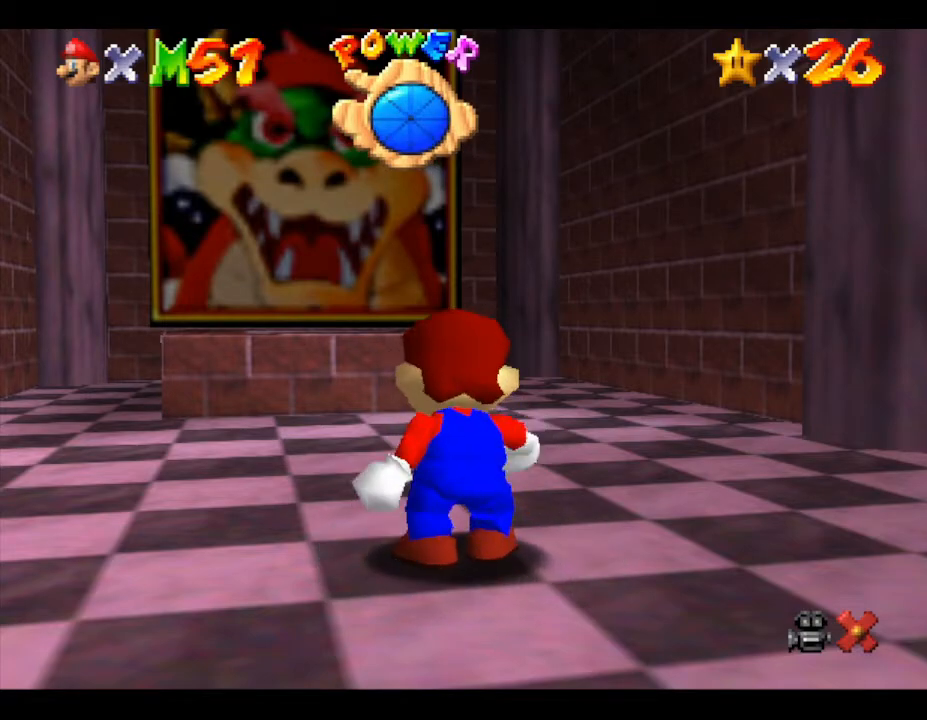
{"buttons": [], "left_stick": "up", "events": []}